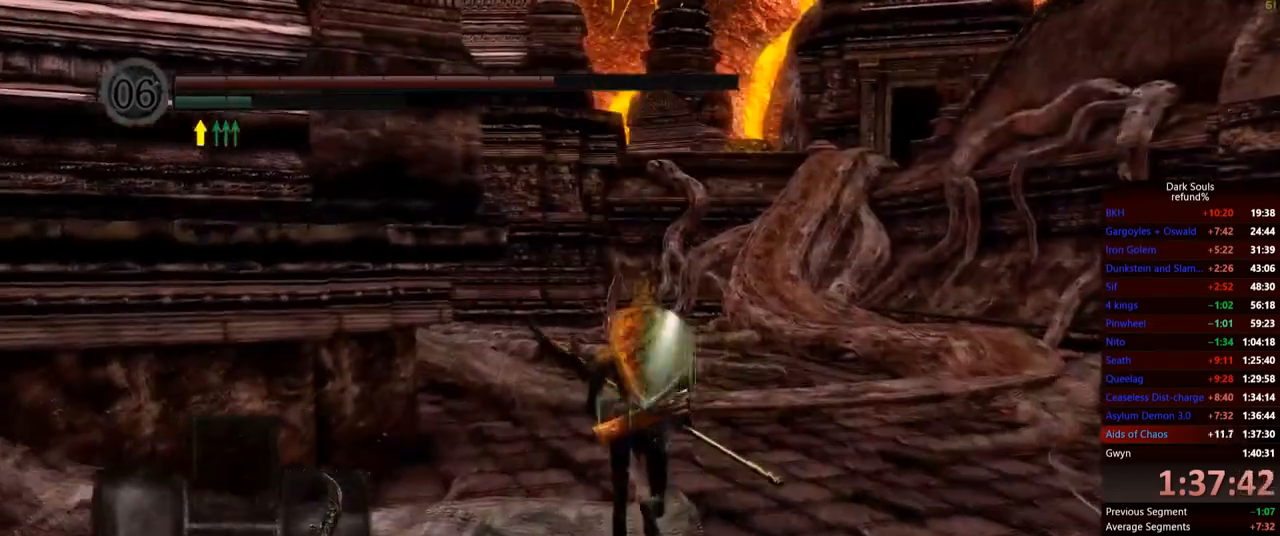
Gameplay with a controller (Xbox layout); each line is a JSON object with the inputs held at the frame after it. "events" lists button and stick changes between this image and that frame as [ms after this image, input, new state], when the widget could be followed in between. Not read: L3.
{"buttons": ["B"], "left_stick": "up", "right_stick": "center", "events": []}
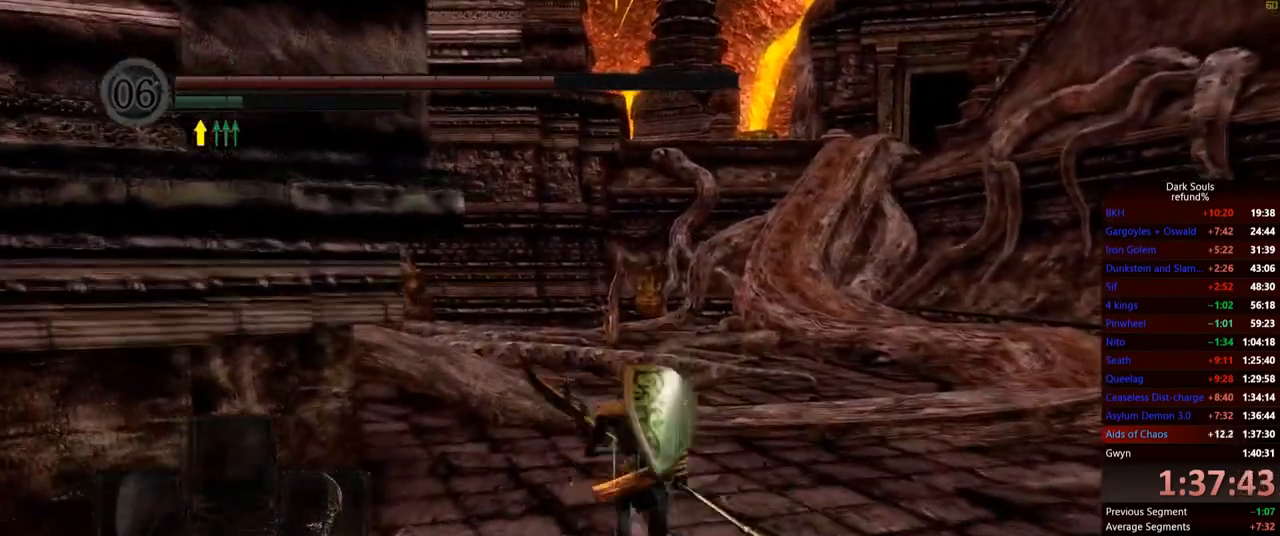
{"buttons": ["B"], "left_stick": "up", "right_stick": "center", "events": []}
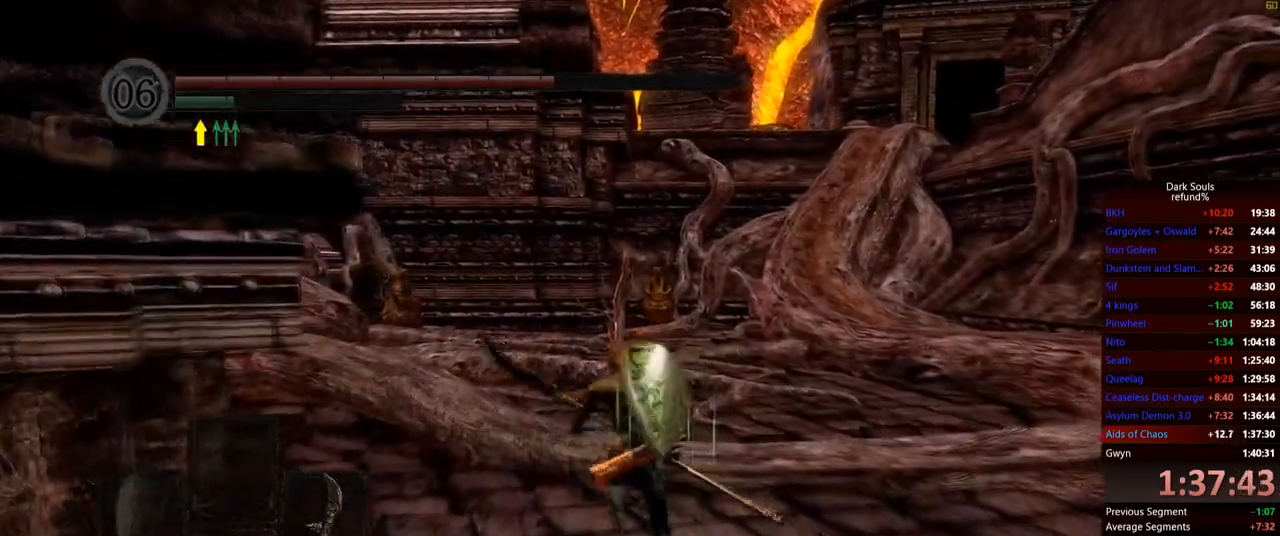
{"buttons": ["B"], "left_stick": "up", "right_stick": "center", "events": [[67, "right_stick", "right"], [284, "right_stick", "center"]]}
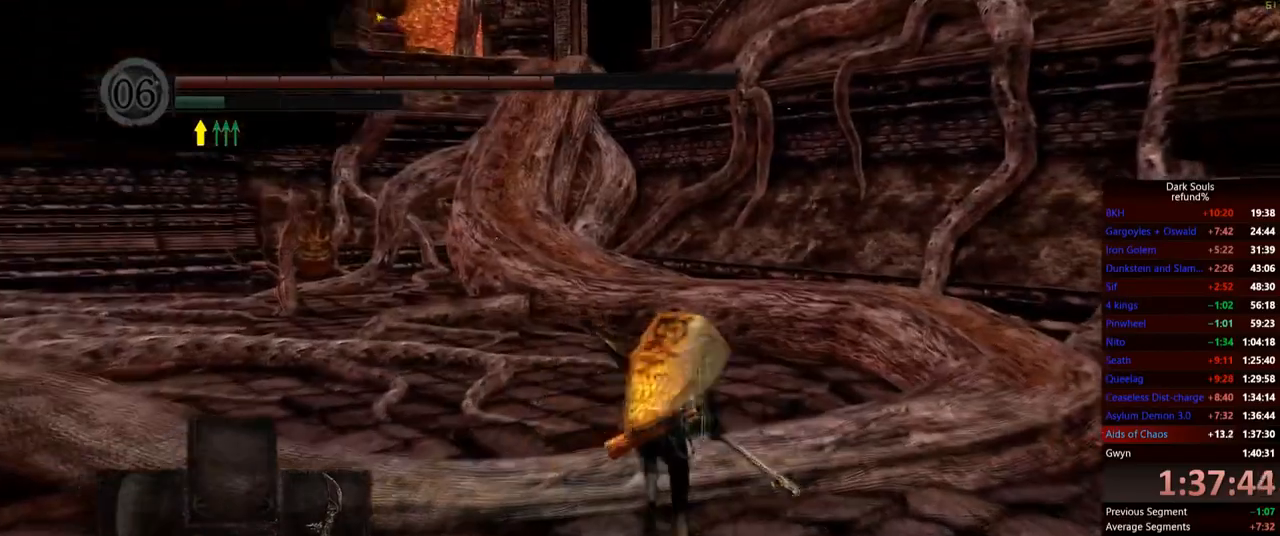
{"buttons": ["B"], "left_stick": "up-right", "right_stick": "center", "events": [[467, "left_stick", "up-right"]]}
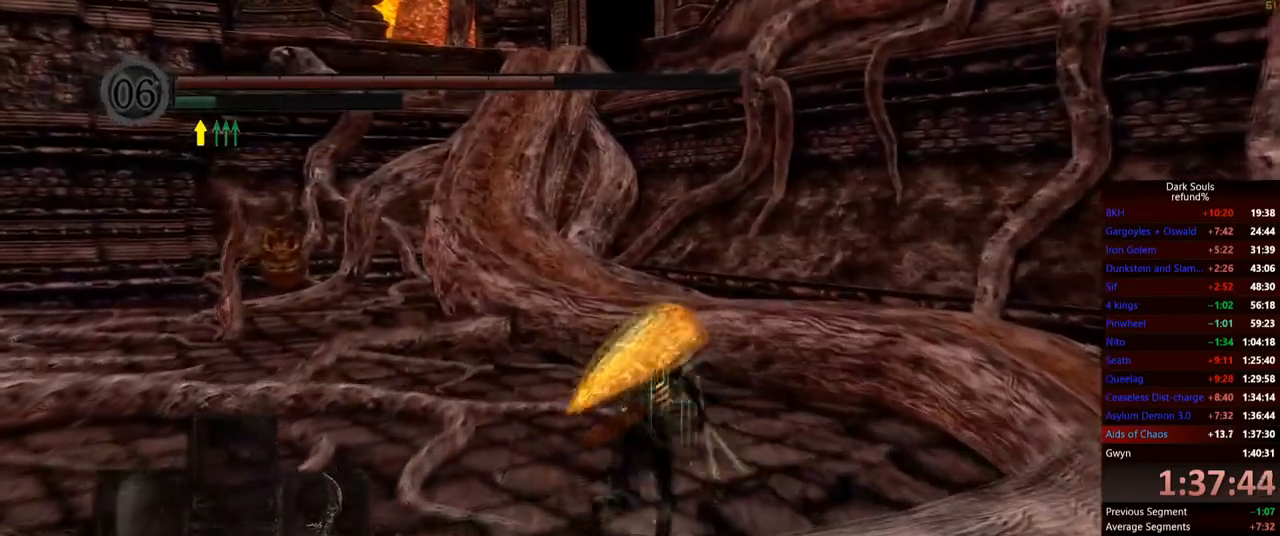
{"buttons": ["B"], "left_stick": "up-right", "right_stick": "center", "events": []}
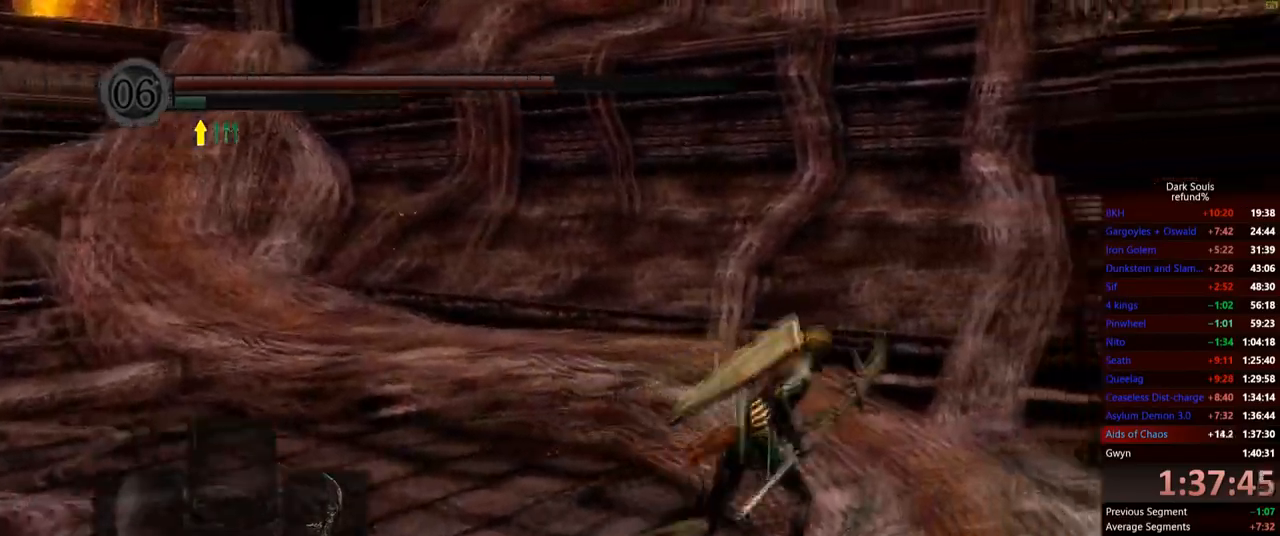
{"buttons": ["B"], "left_stick": "up", "right_stick": "down-left", "events": [[167, "left_stick", "up"], [250, "right_stick", "down-left"]]}
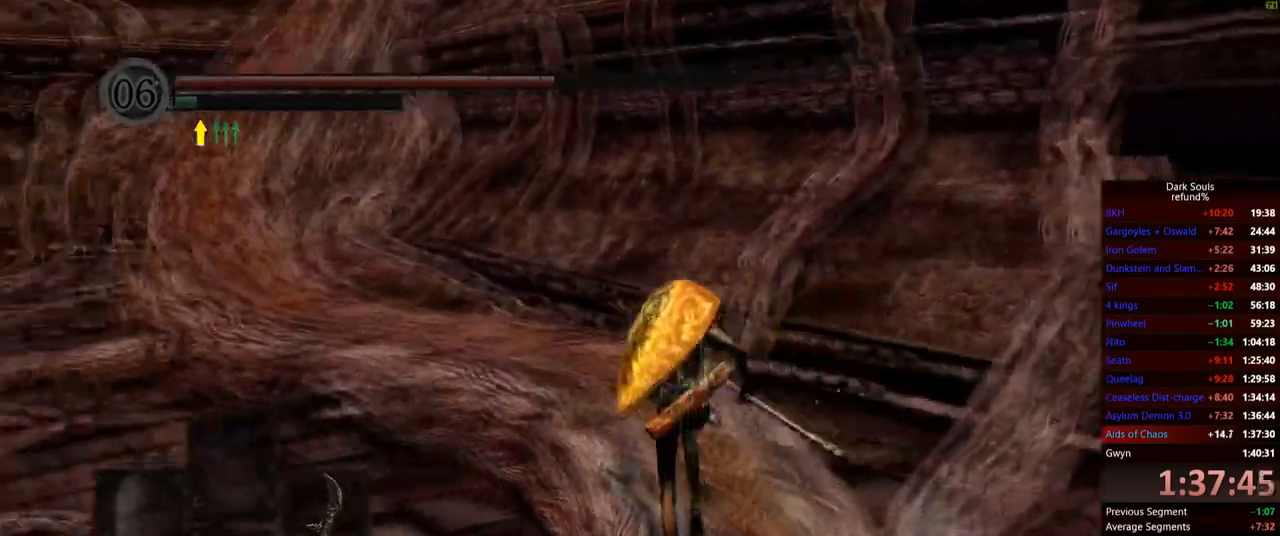
{"buttons": ["B"], "left_stick": "up", "right_stick": "center", "events": [[100, "right_stick", "center"]]}
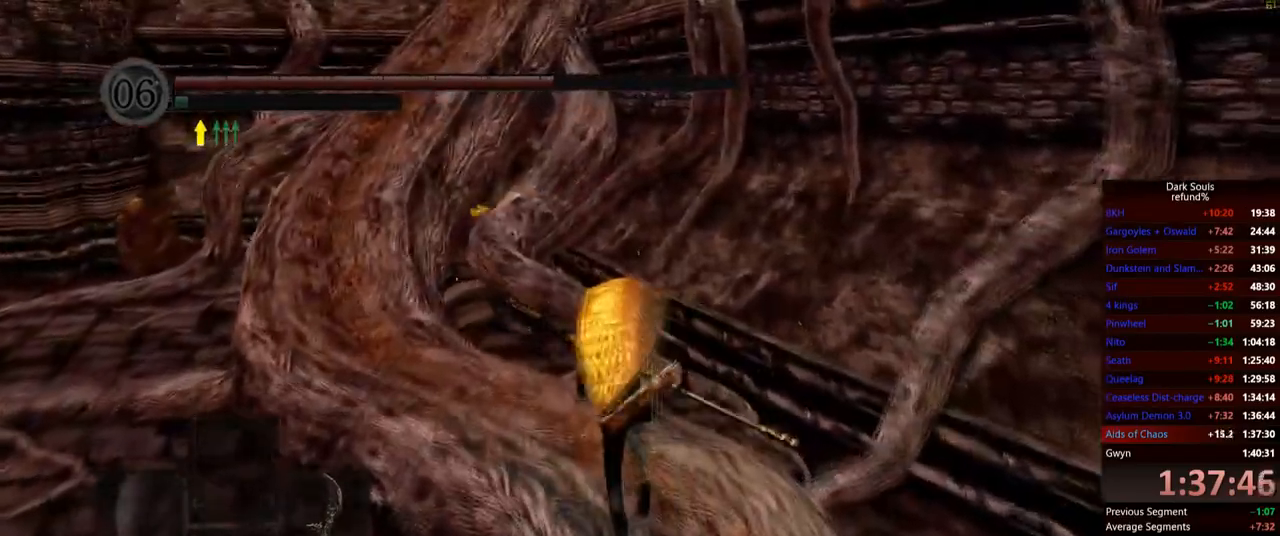
{"buttons": ["B"], "left_stick": "up-left", "right_stick": "center", "events": [[484, "left_stick", "up-left"]]}
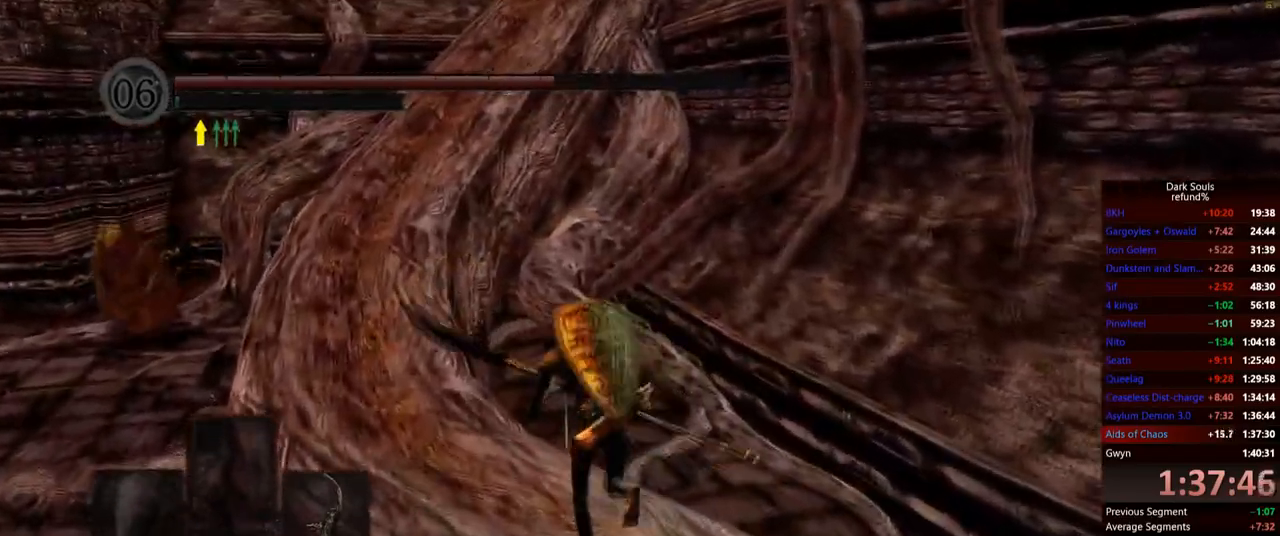
{"buttons": [], "left_stick": "up-left", "right_stick": "center", "events": [[100, "B", "up"]]}
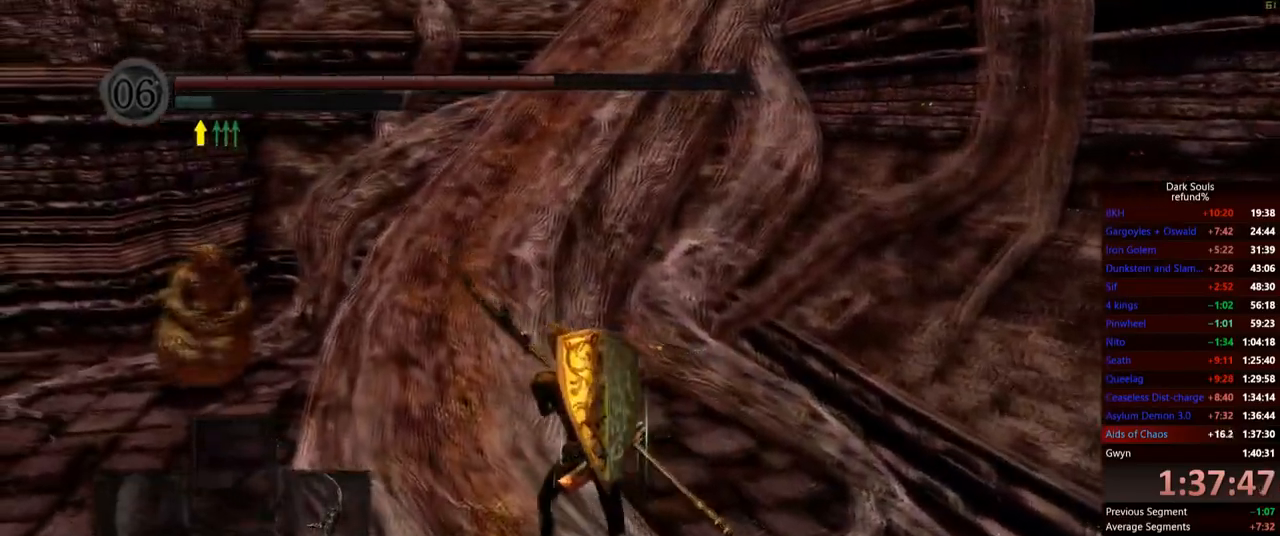
{"buttons": [], "left_stick": "up", "right_stick": "center", "events": [[434, "left_stick", "up"]]}
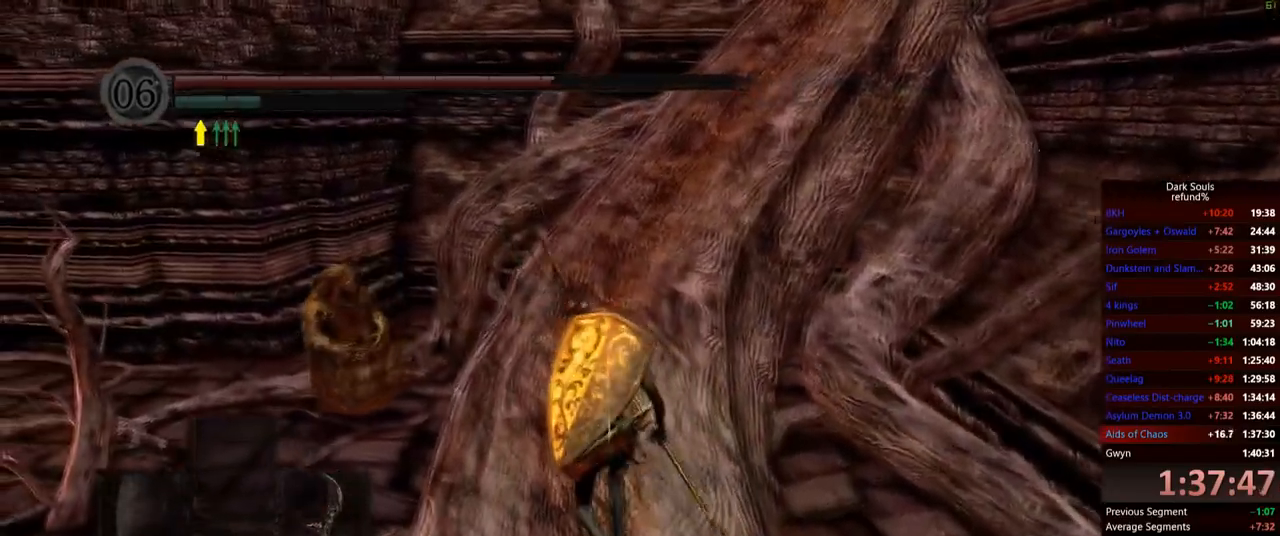
{"buttons": [], "left_stick": "up", "right_stick": "up-right", "events": [[467, "right_stick", "up-right"]]}
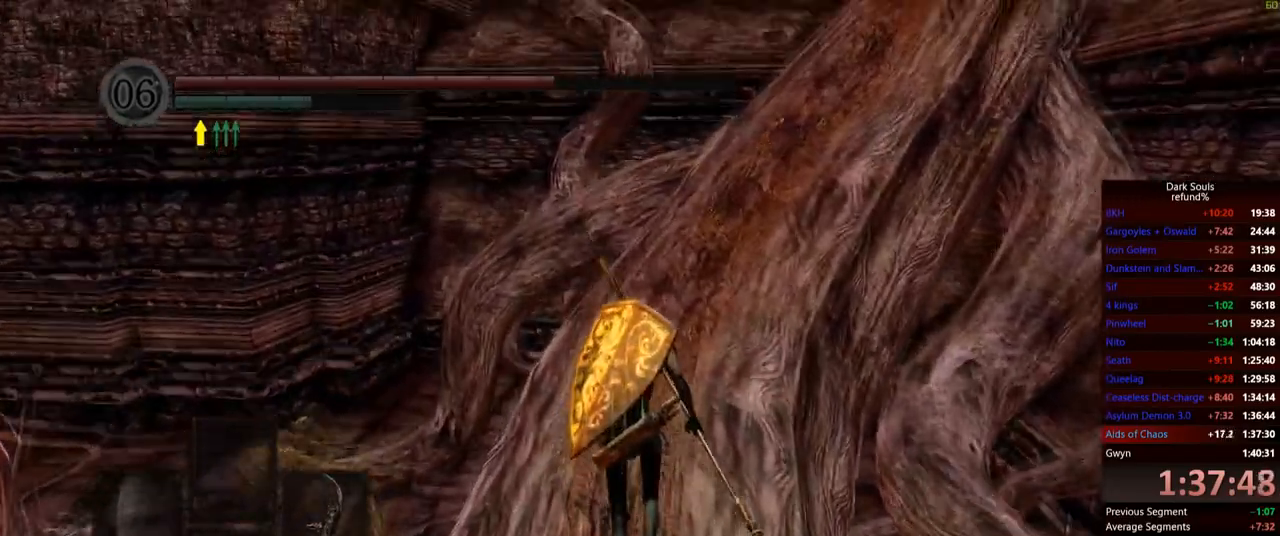
{"buttons": ["B"], "left_stick": "up", "right_stick": "center", "events": [[100, "right_stick", "center"], [417, "B", "down"]]}
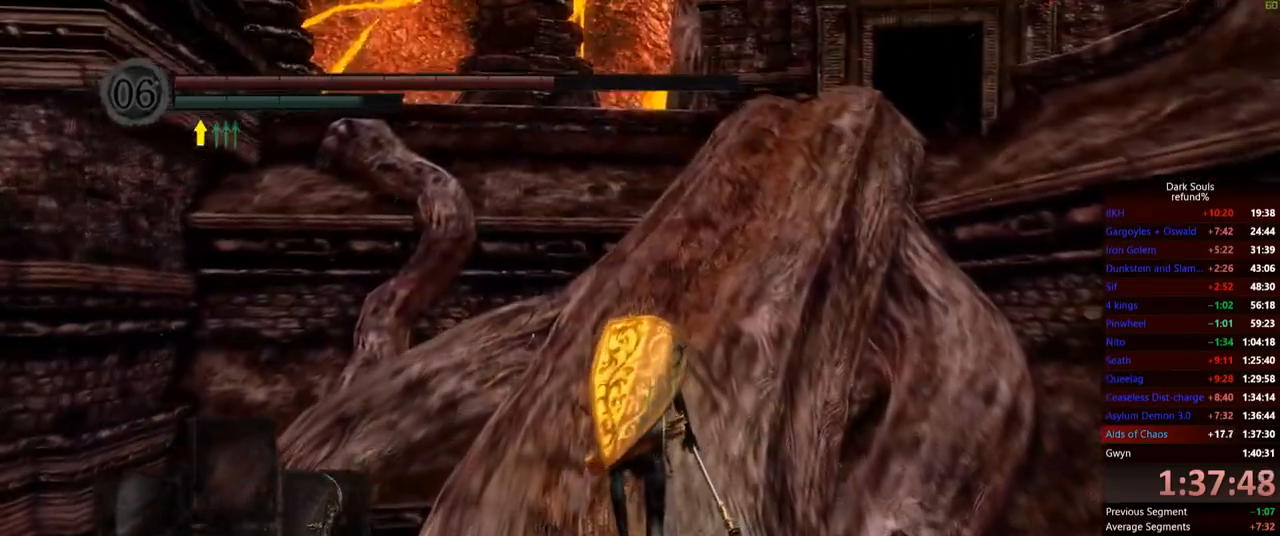
{"buttons": ["B"], "left_stick": "up", "right_stick": "down", "events": [[433, "right_stick", "down"]]}
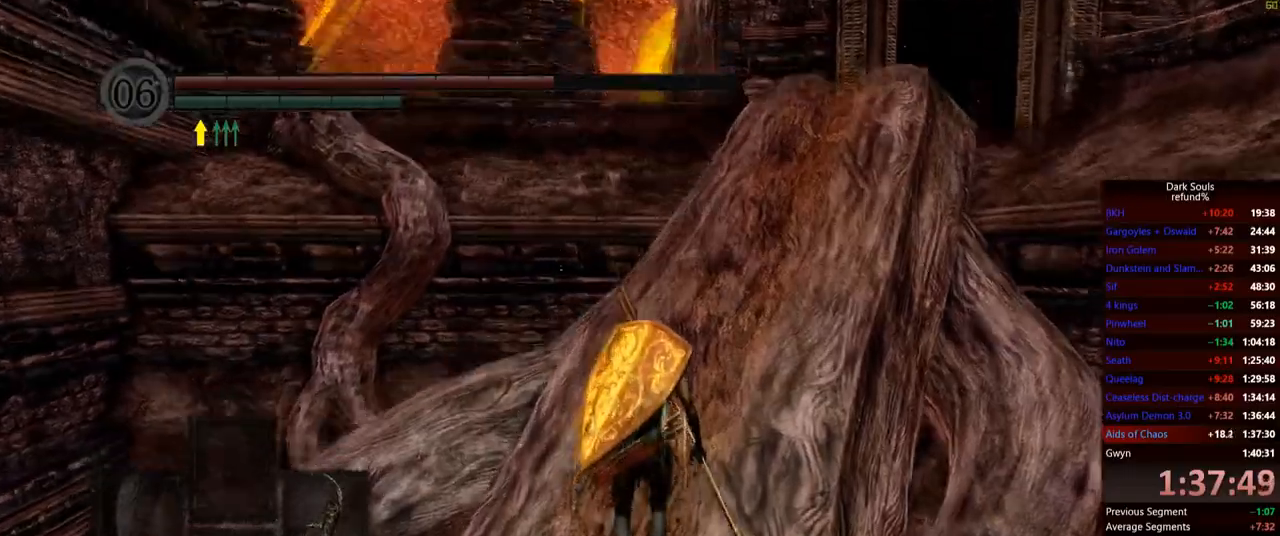
{"buttons": ["B"], "left_stick": "up", "right_stick": "down-right", "events": [[117, "right_stick", "center"], [334, "right_stick", "down-right"]]}
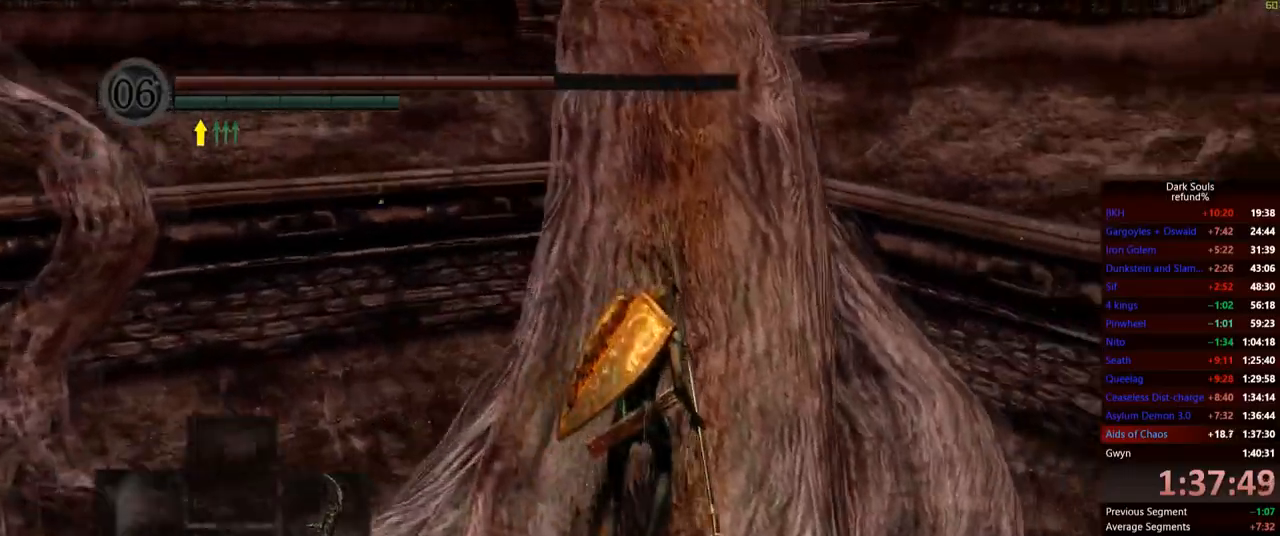
{"buttons": ["B"], "left_stick": "up", "right_stick": "center", "events": [[16, "right_stick", "center"]]}
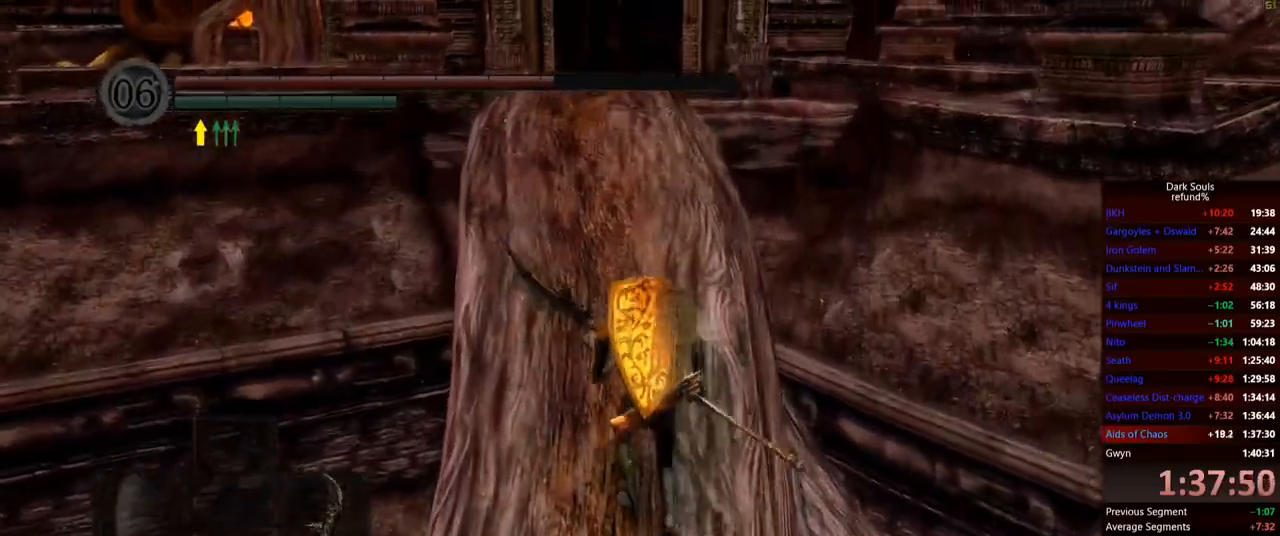
{"buttons": ["B"], "left_stick": "up", "right_stick": "center", "events": []}
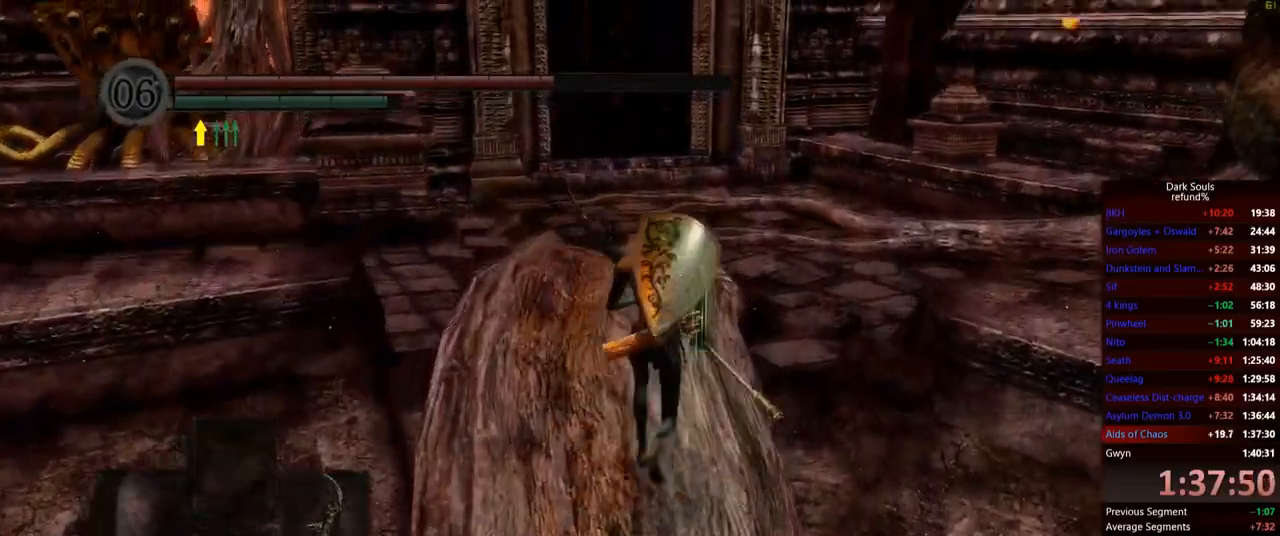
{"buttons": ["B"], "left_stick": "up", "right_stick": "left", "events": [[333, "right_stick", "left"]]}
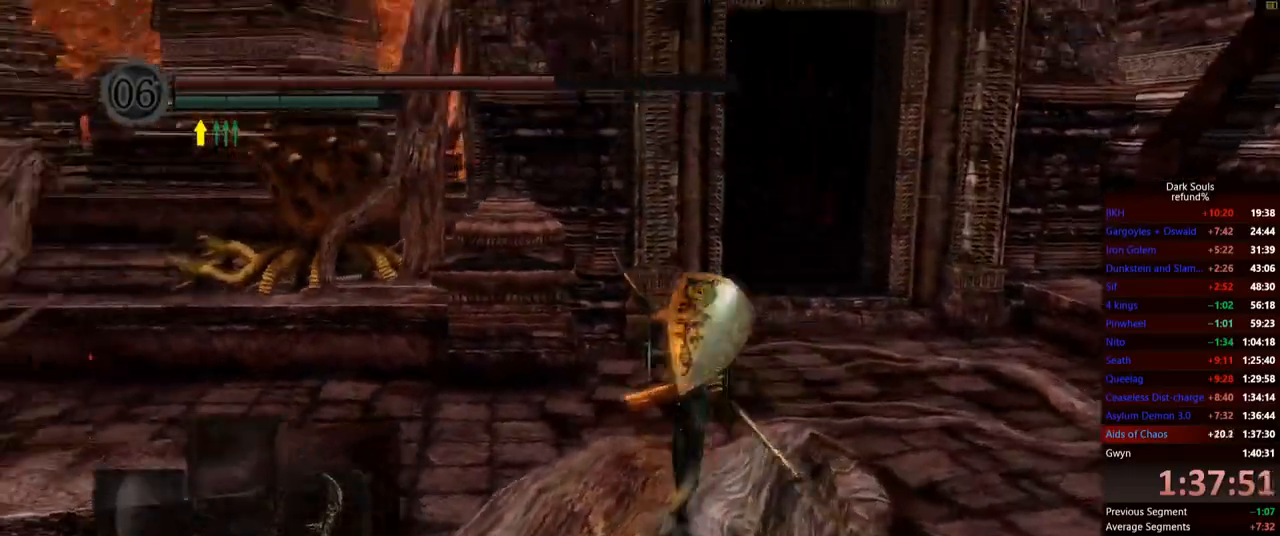
{"buttons": ["B"], "left_stick": "up-right", "right_stick": "center", "events": [[234, "left_stick", "up-right"], [300, "right_stick", "center"]]}
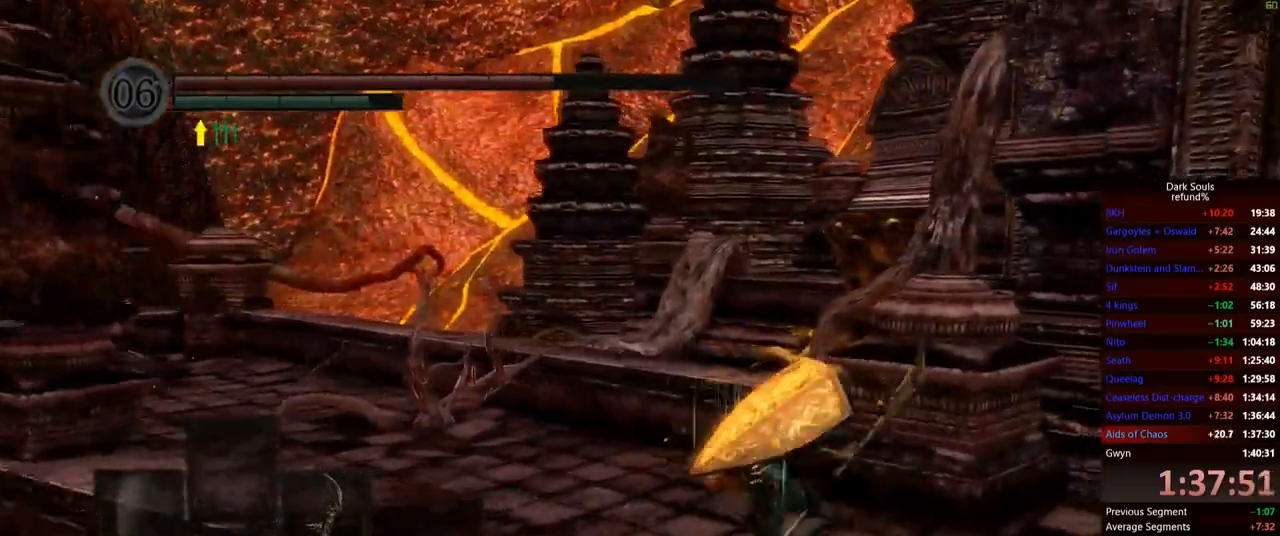
{"buttons": ["B"], "left_stick": "up-right", "right_stick": "center", "events": []}
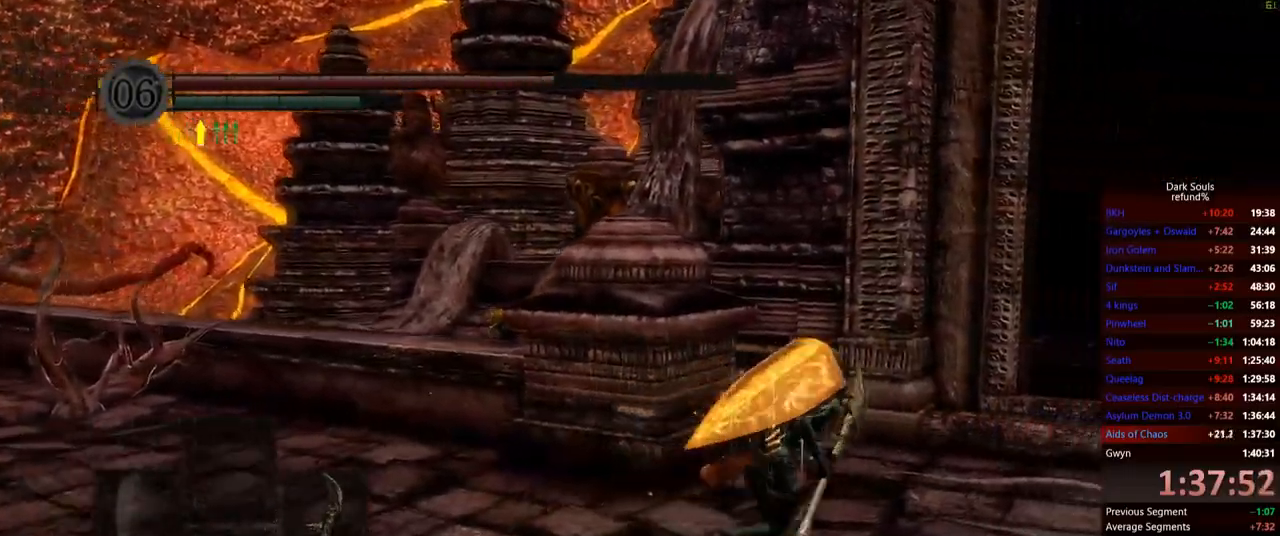
{"buttons": ["B"], "left_stick": "up-right", "right_stick": "center", "events": []}
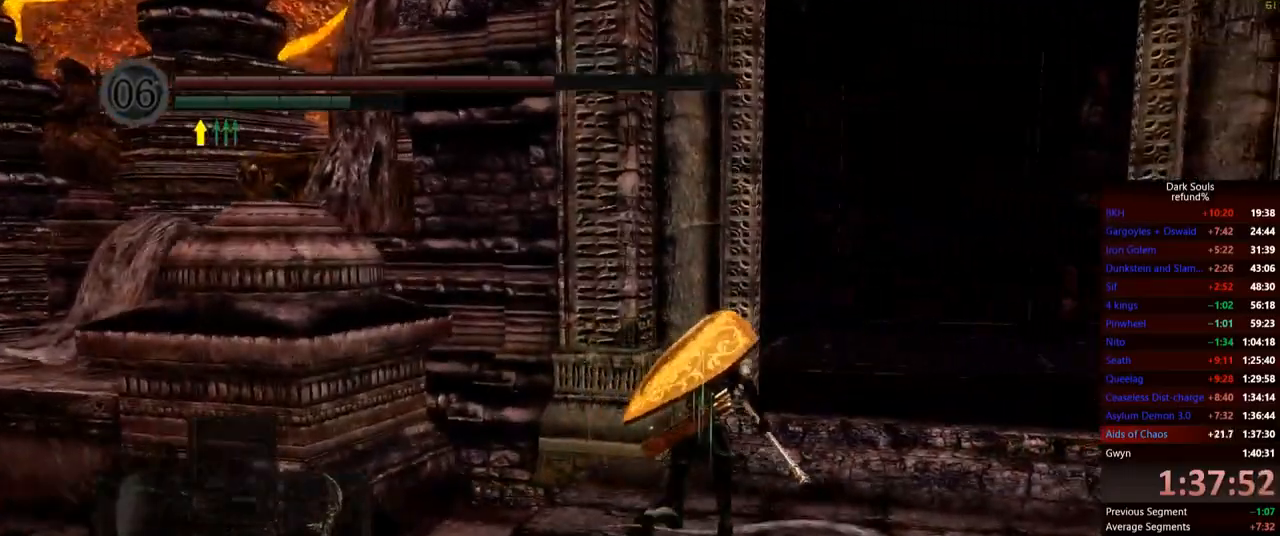
{"buttons": ["B"], "left_stick": "up-right", "right_stick": "down-left", "events": [[500, "right_stick", "down-left"]]}
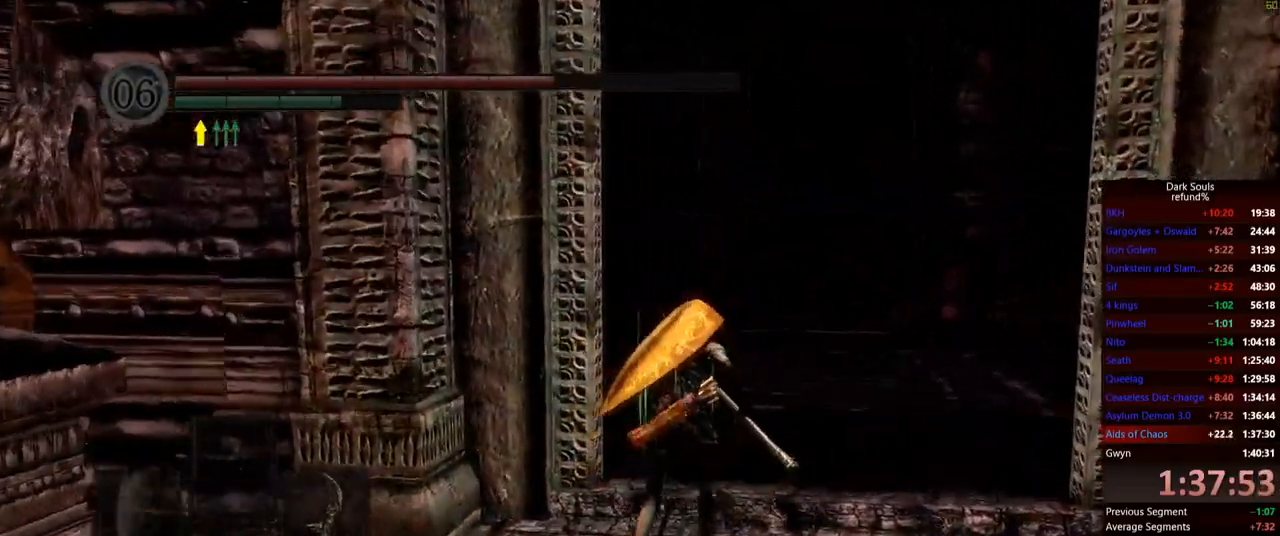
{"buttons": ["B"], "left_stick": "up-right", "right_stick": "center", "events": [[284, "right_stick", "center"]]}
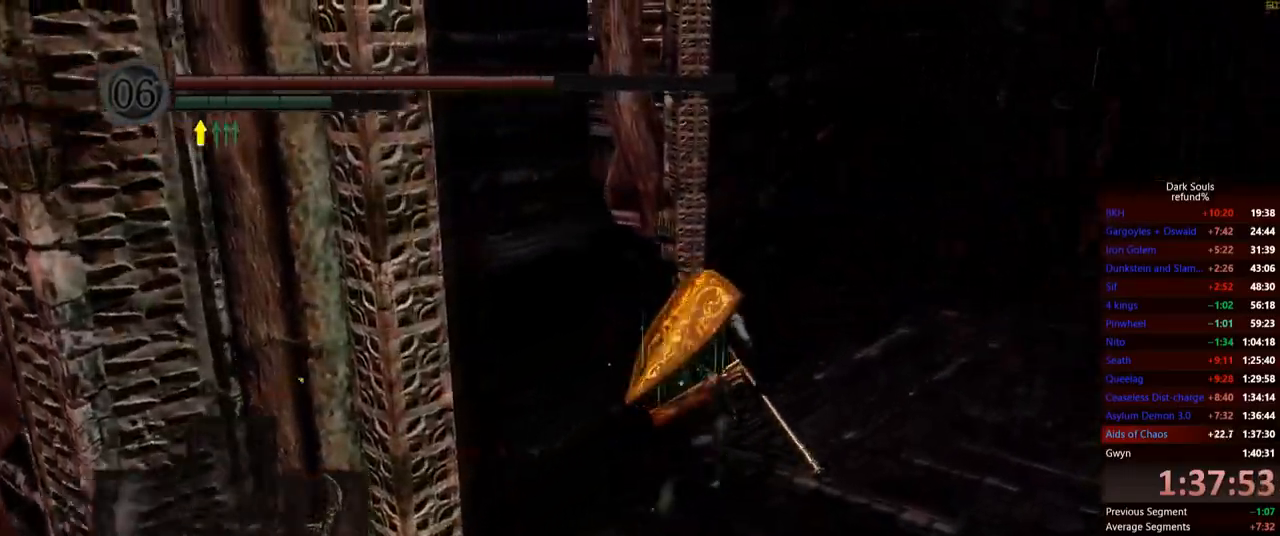
{"buttons": ["B"], "left_stick": "up", "right_stick": "down-left", "events": [[33, "right_stick", "down-left"], [483, "left_stick", "up"]]}
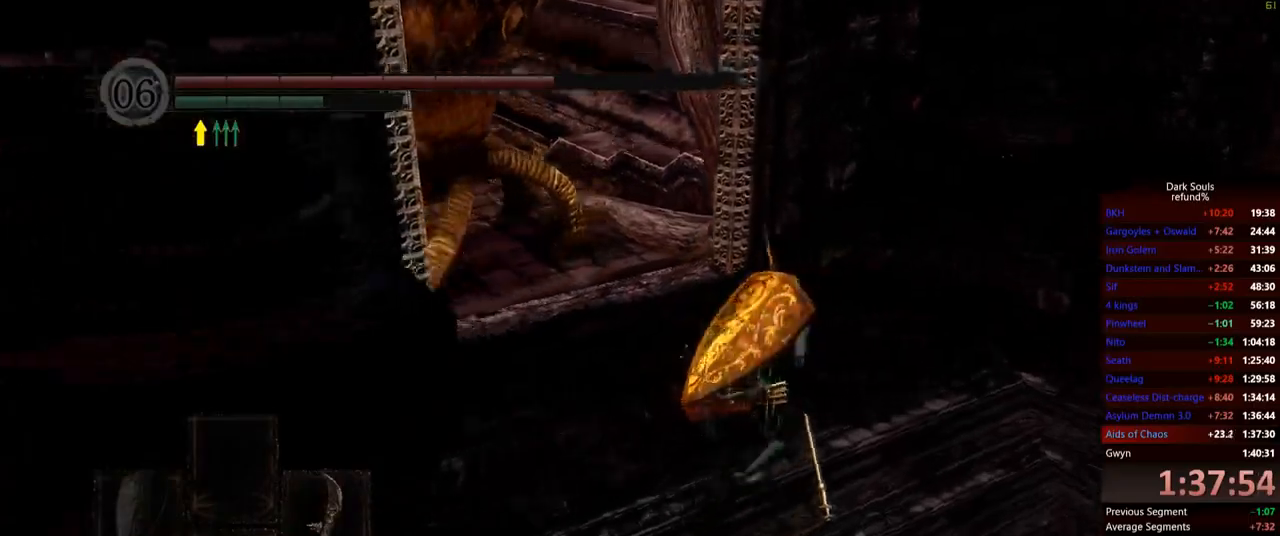
{"buttons": ["B", "R1"], "left_stick": "up", "right_stick": "center", "events": [[184, "right_stick", "center"], [351, "R1", "down"]]}
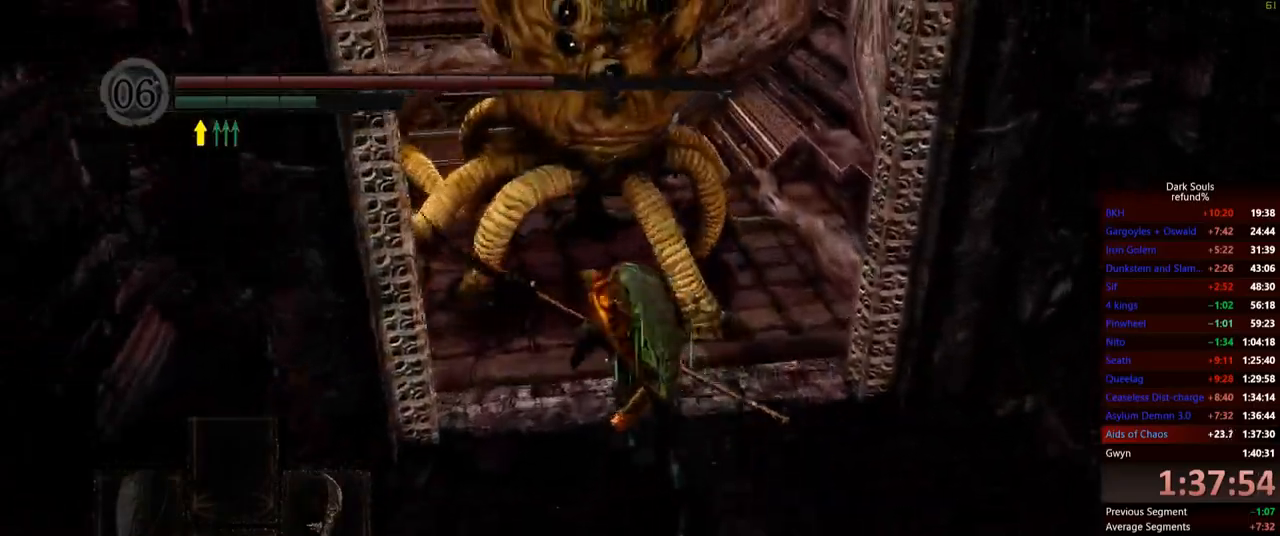
{"buttons": [], "left_stick": "up", "right_stick": "center", "events": [[50, "R1", "up"], [283, "B", "up"]]}
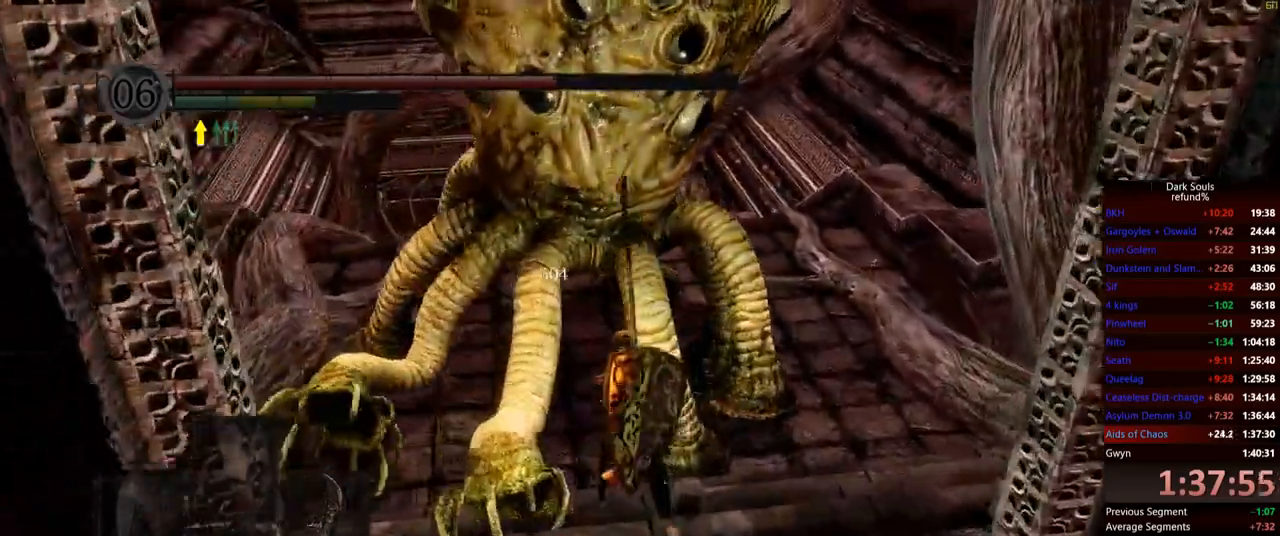
{"buttons": [], "left_stick": "up", "right_stick": "center"}
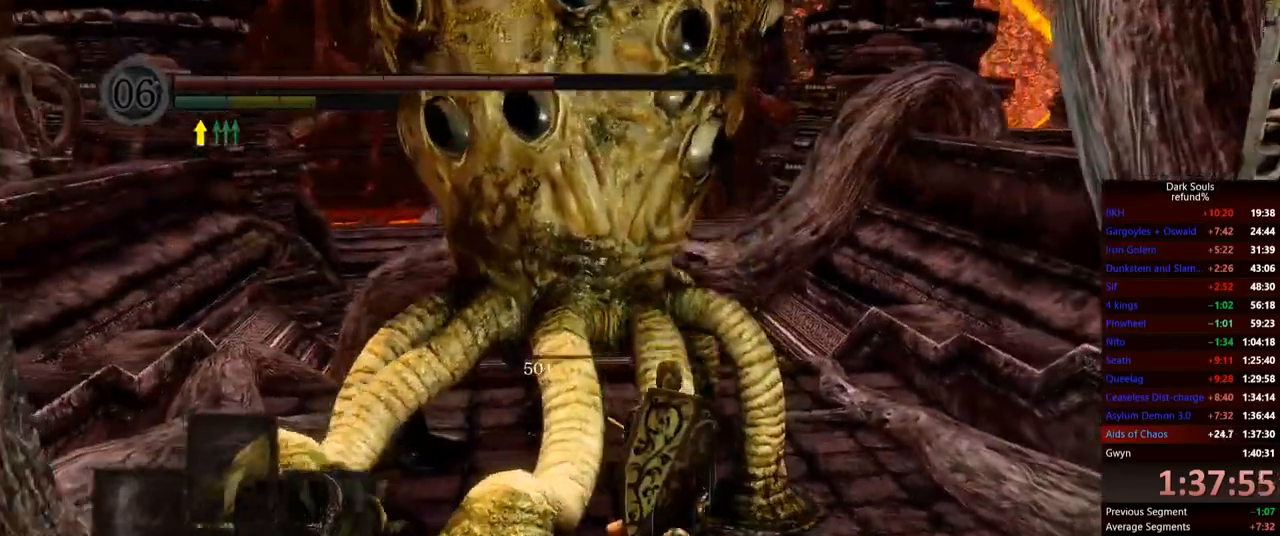
{"buttons": [], "left_stick": "up", "right_stick": "center", "events": [[16, "R1", "down"], [133, "R1", "up"], [183, "R1", "down"], [300, "R1", "up"], [317, "right_stick", "down-left"], [383, "R1", "down"], [467, "R1", "up"], [467, "right_stick", "center"]]}
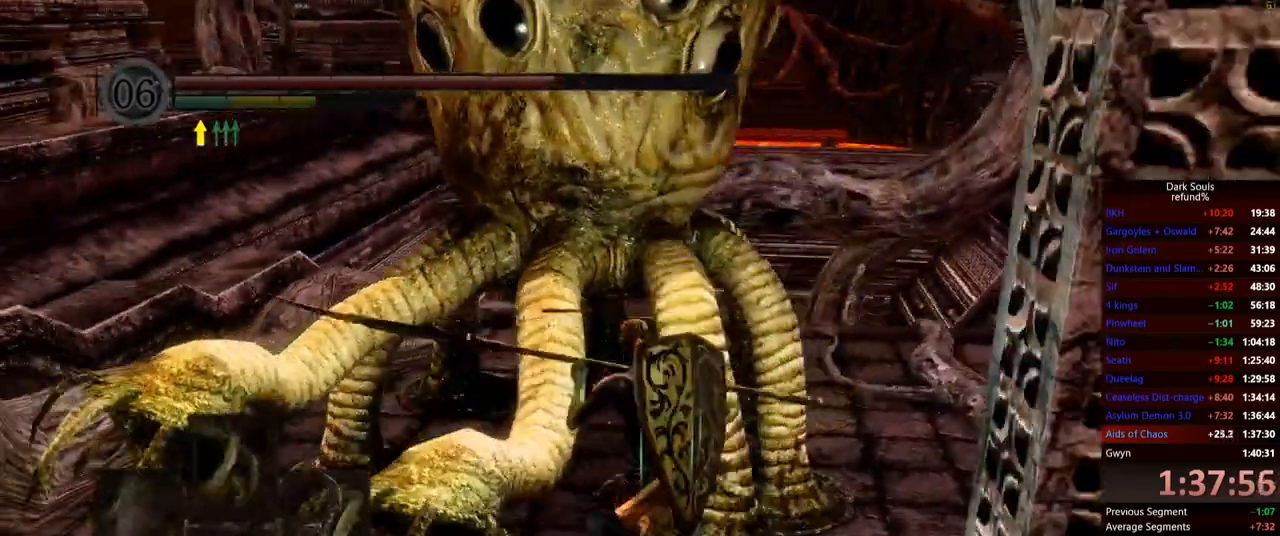
{"buttons": [], "left_stick": "up", "right_stick": "center", "events": [[50, "R1", "down"], [150, "R1", "up"]]}
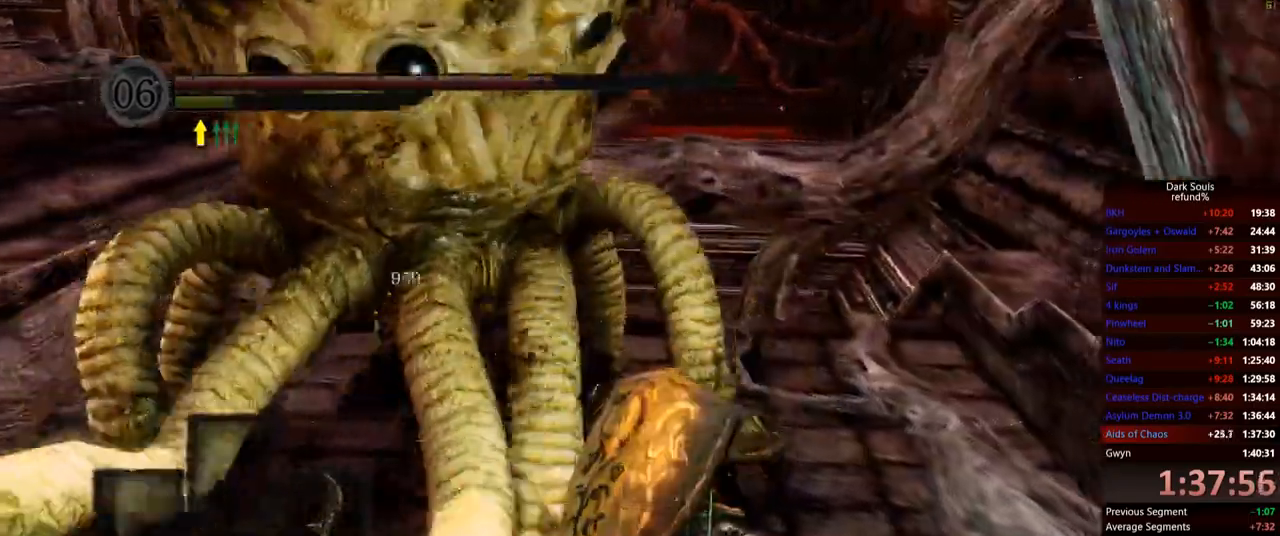
{"buttons": [], "left_stick": "up-right", "right_stick": "center"}
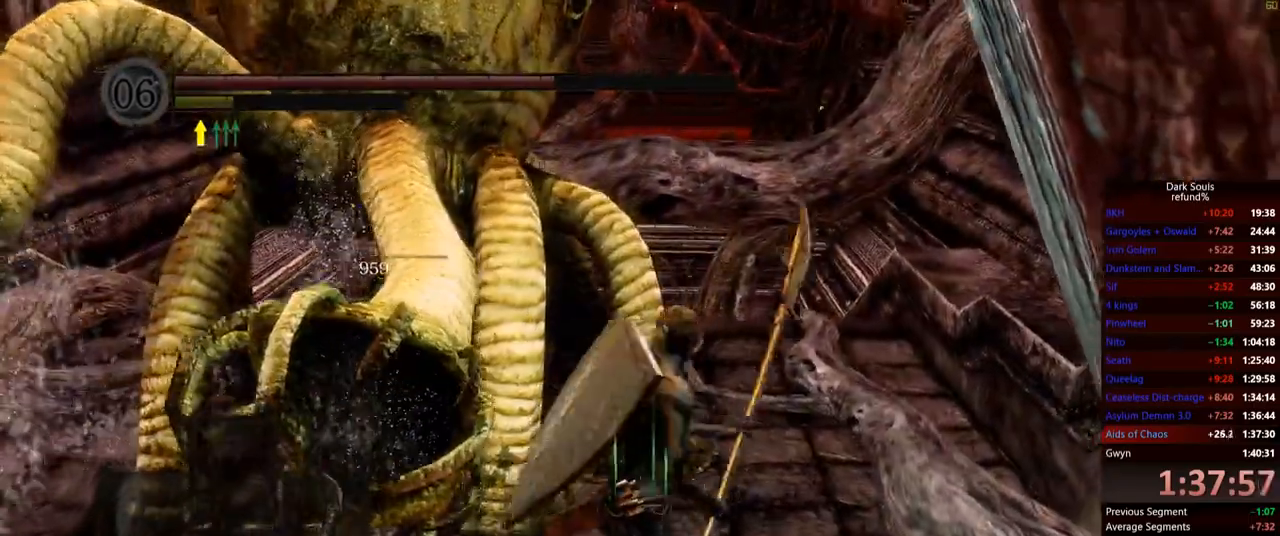
{"buttons": ["A"], "left_stick": "up", "right_stick": "center", "events": [[234, "left_stick", "up"], [250, "A", "down"], [317, "A", "up"], [417, "A", "down"]]}